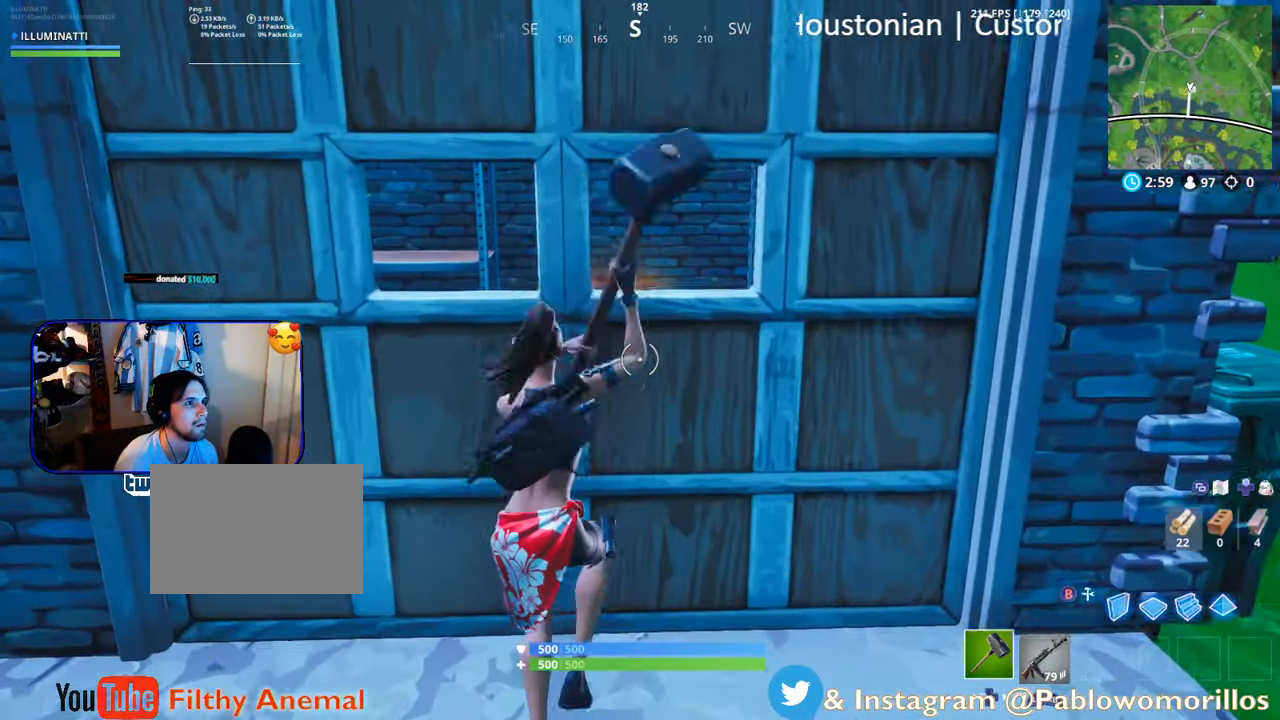
Gameplay with a controller (Xbox layout); each line is a JSON object with the inputs held at the frame after it. "events" lists button and stick changes between this image and that frame as [ms after this image, input, new state], when the widget could be followed in between.
{"buttons": [], "left_stick": "up", "right_stick": "center"}
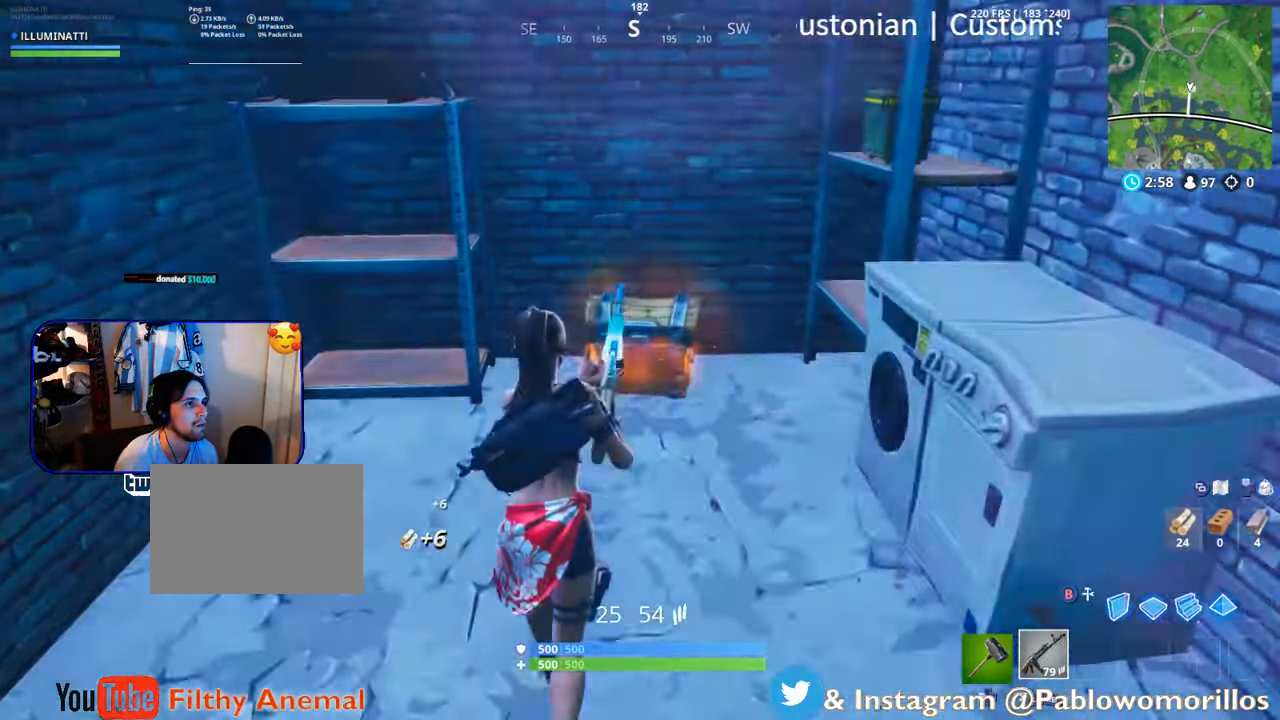
{"buttons": ["X"], "left_stick": "center", "right_stick": "center", "events": [[184, "X", "down"], [334, "left_stick", "center"]]}
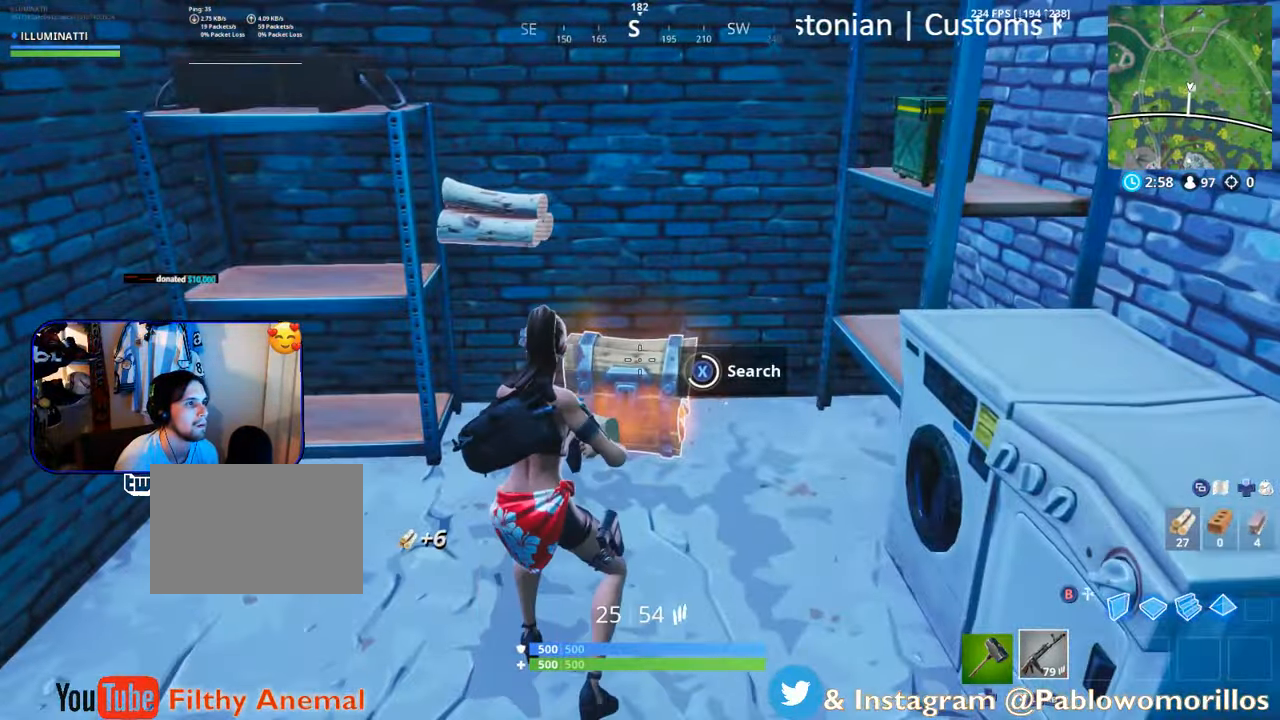
{"buttons": [], "left_stick": "center", "right_stick": "center", "events": [[334, "DPAD_LEFT", "down"], [334, "X", "up"], [467, "DPAD_LEFT", "up"]]}
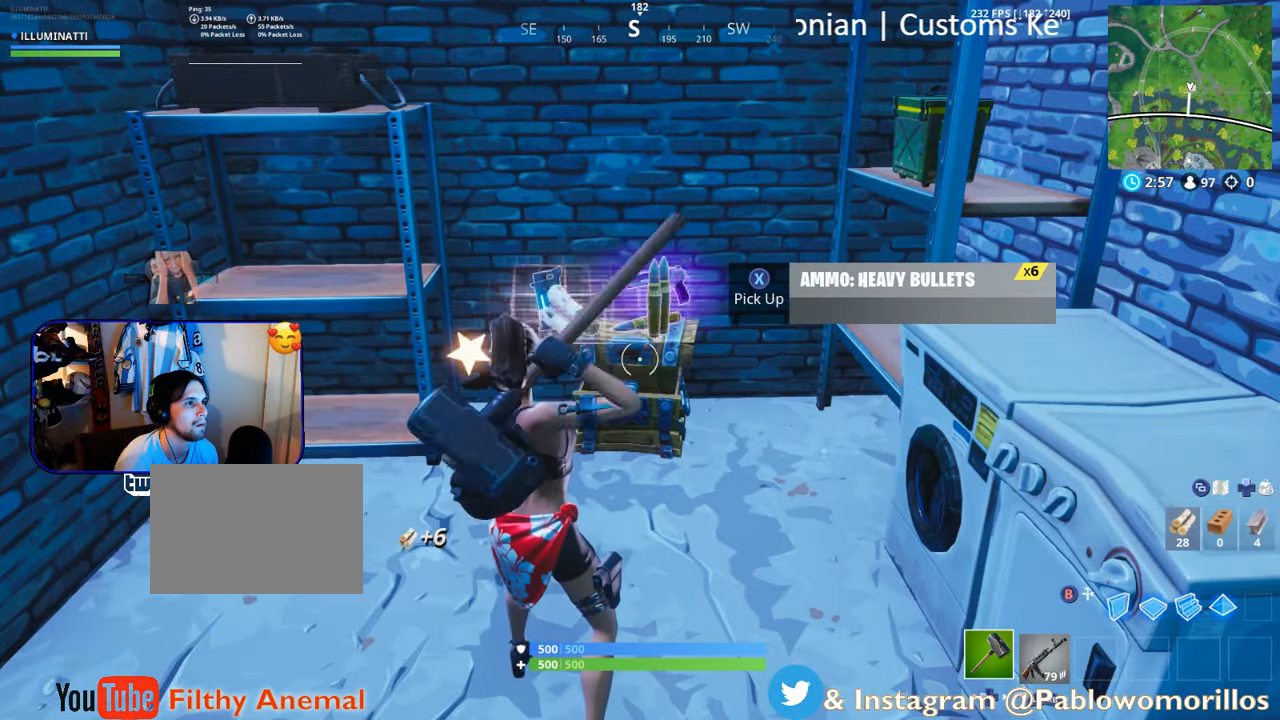
{"buttons": [], "left_stick": "right", "right_stick": "center", "events": [[284, "left_stick", "right"], [367, "X", "down"], [417, "X", "up"]]}
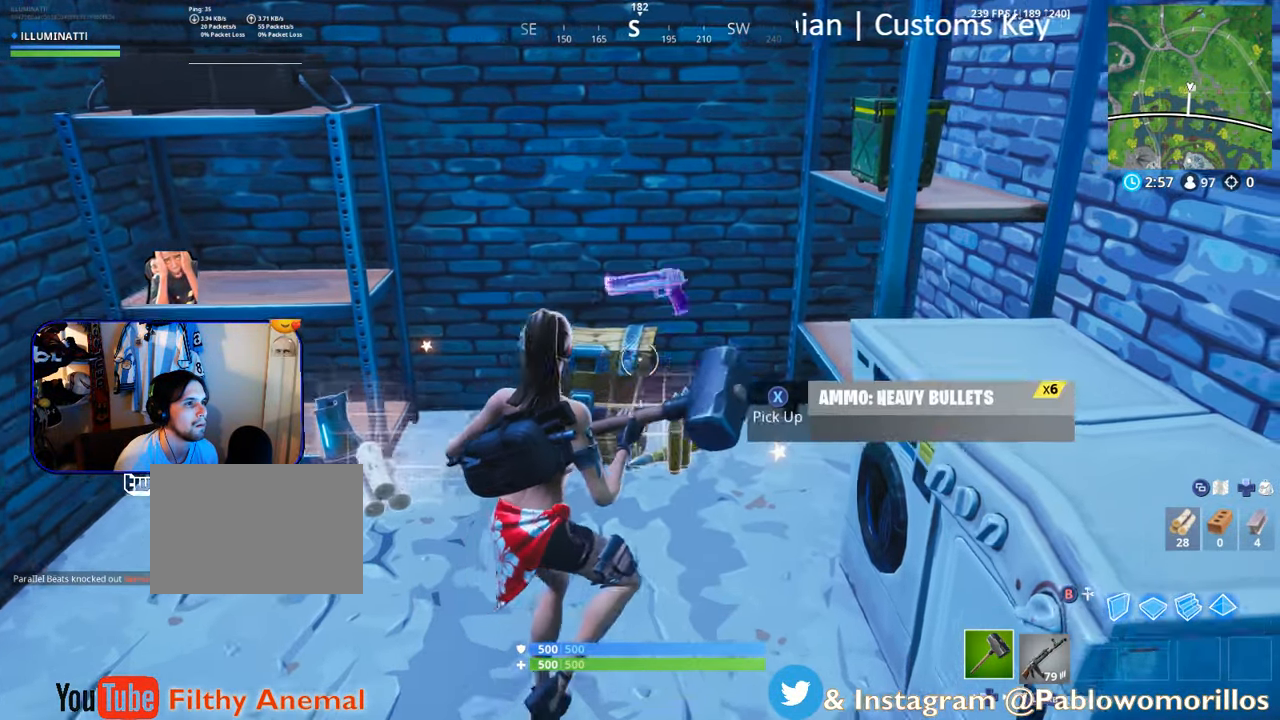
{"buttons": [], "left_stick": "up-right", "right_stick": "up-right", "events": [[17, "X", "down"], [34, "left_stick", "up-left"], [84, "X", "up"], [334, "right_stick", "right"], [434, "right_stick", "up-right"], [484, "left_stick", "up-right"]]}
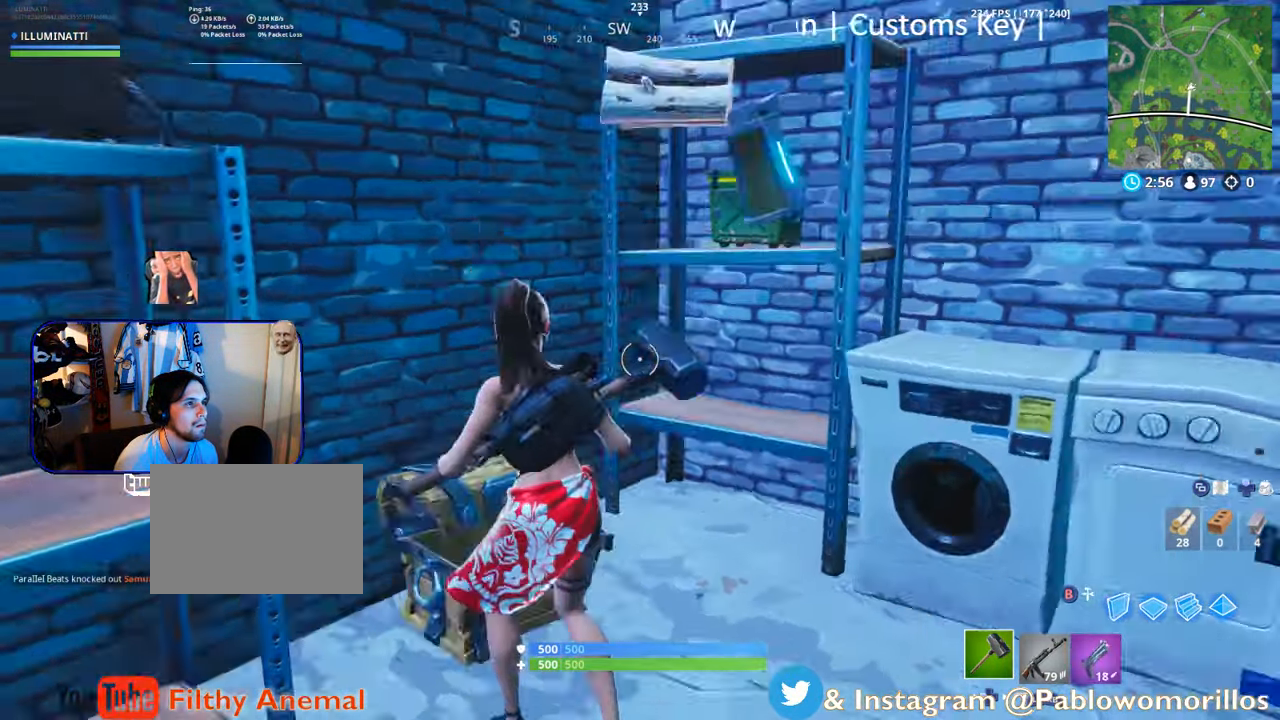
{"buttons": ["X"], "left_stick": "center", "right_stick": "center", "events": [[134, "right_stick", "center"], [167, "X", "down"], [284, "left_stick", "up-left"], [384, "left_stick", "center"]]}
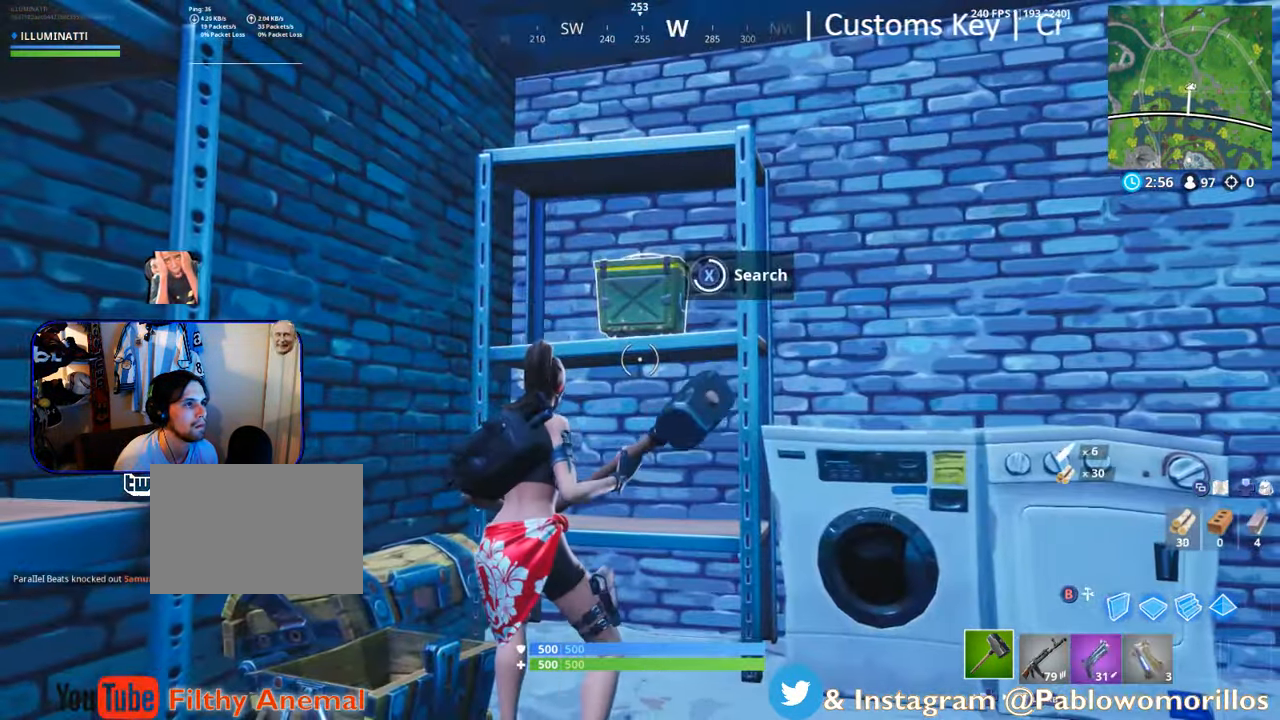
{"buttons": [], "left_stick": "right", "right_stick": "center", "events": [[167, "X", "up"], [217, "X", "down"], [267, "left_stick", "right"], [334, "X", "up"], [384, "X", "down"], [484, "X", "up"]]}
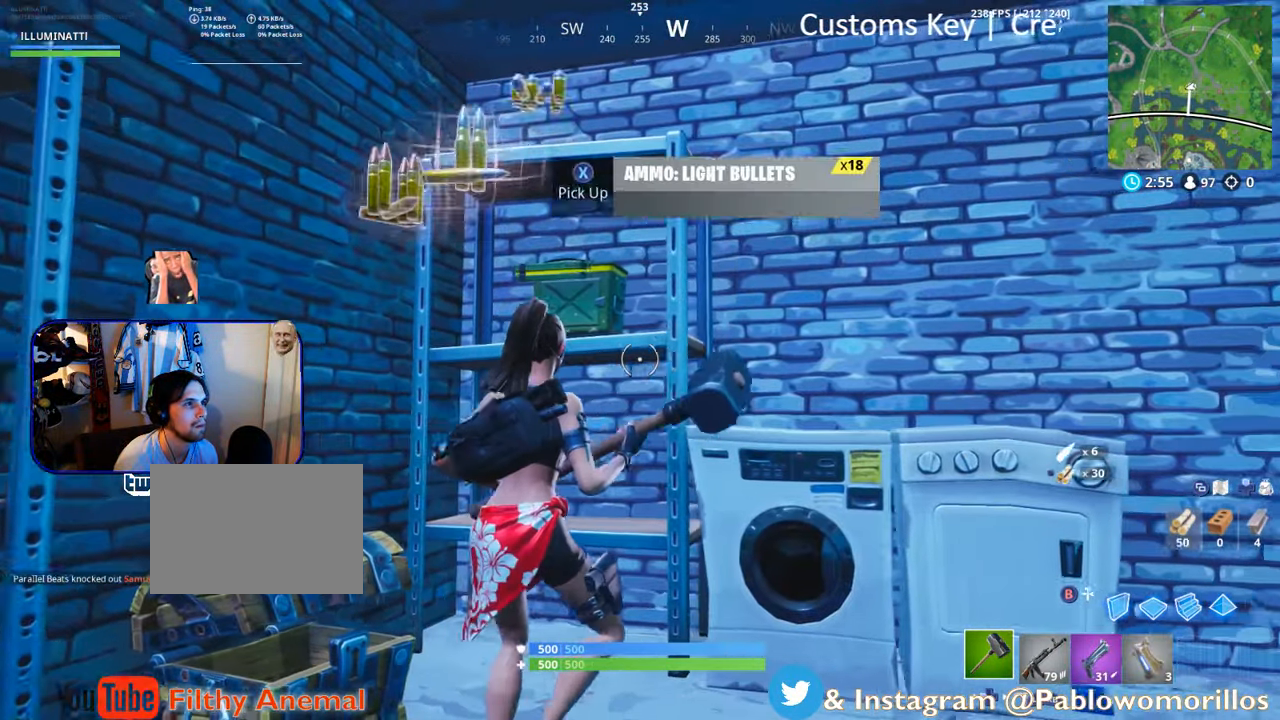
{"buttons": ["R2"], "left_stick": "up", "right_stick": "center", "events": [[34, "X", "down"], [167, "X", "up"], [167, "left_stick", "left"], [184, "right_stick", "down-left"], [234, "R2", "down"], [317, "left_stick", "up"], [334, "right_stick", "center"]]}
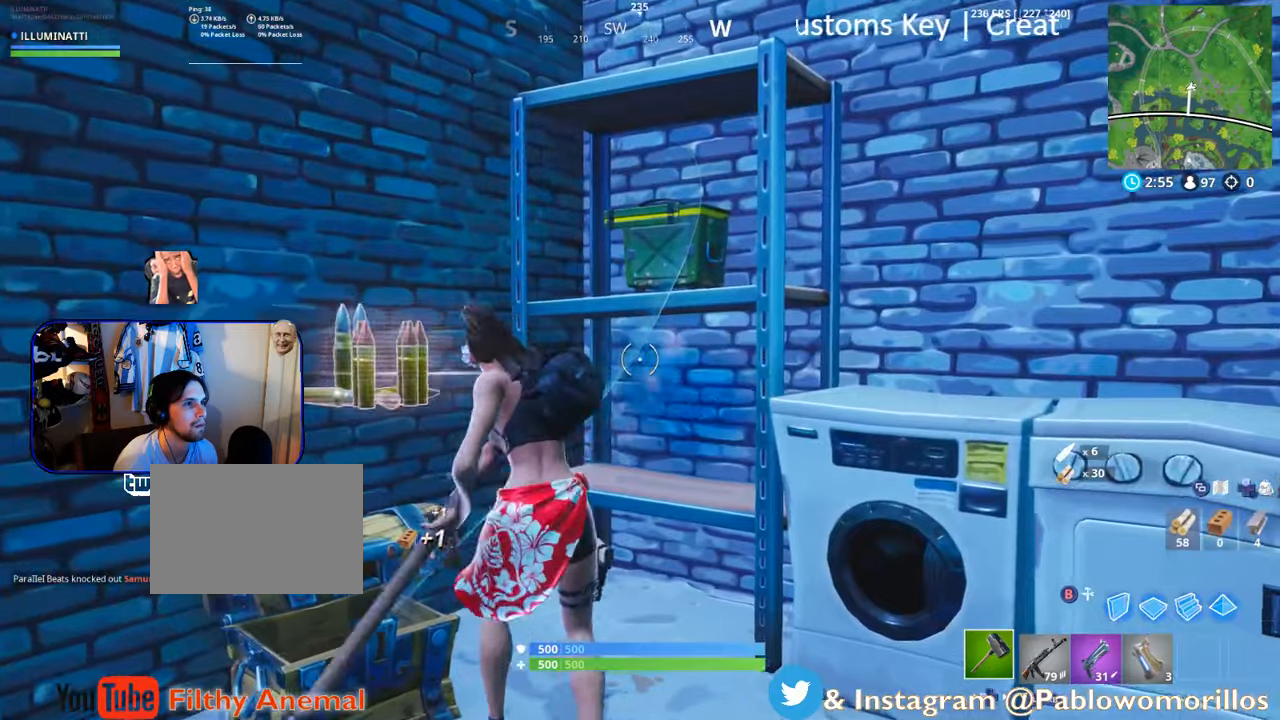
{"buttons": ["R2"], "left_stick": "up-right", "right_stick": "center", "events": [[66, "left_stick", "down-left"], [183, "left_stick", "right"], [233, "right_stick", "left"], [283, "left_stick", "up-left"], [333, "right_stick", "center"], [383, "left_stick", "up"], [483, "left_stick", "up-right"]]}
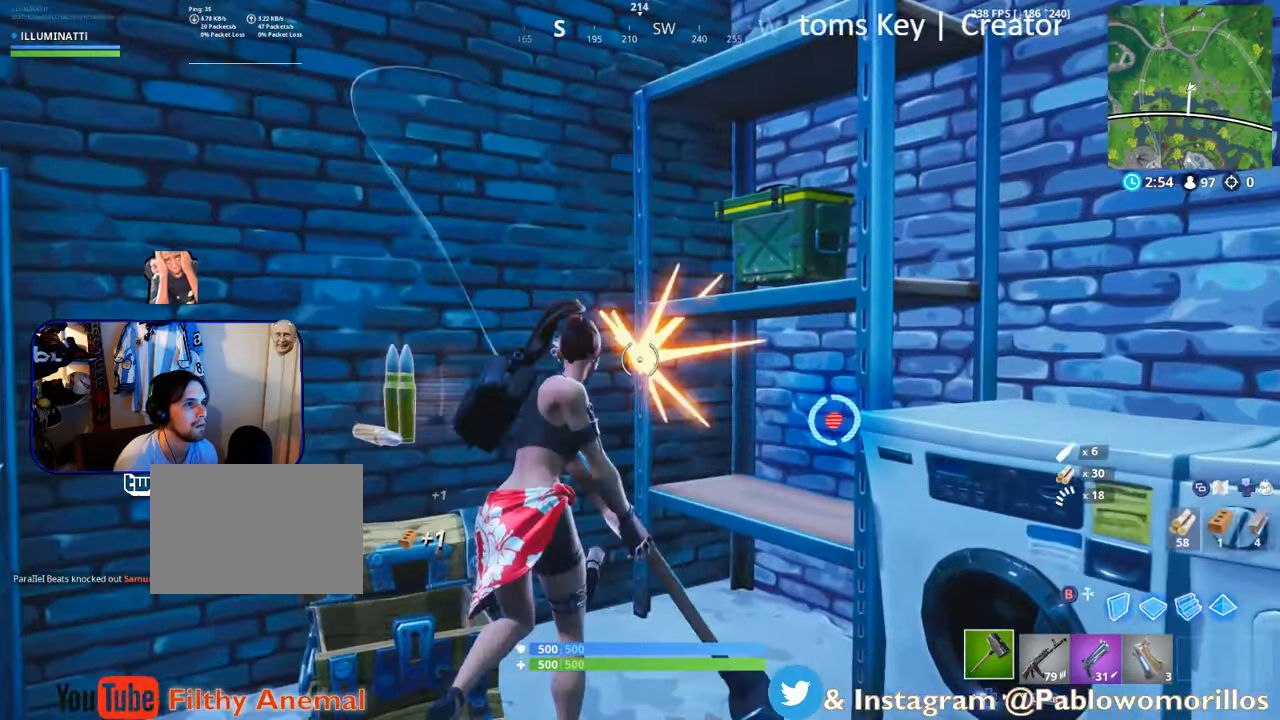
{"buttons": ["R2"], "left_stick": "up-right", "right_stick": "center", "events": [[133, "left_stick", "center"], [416, "left_stick", "up-right"]]}
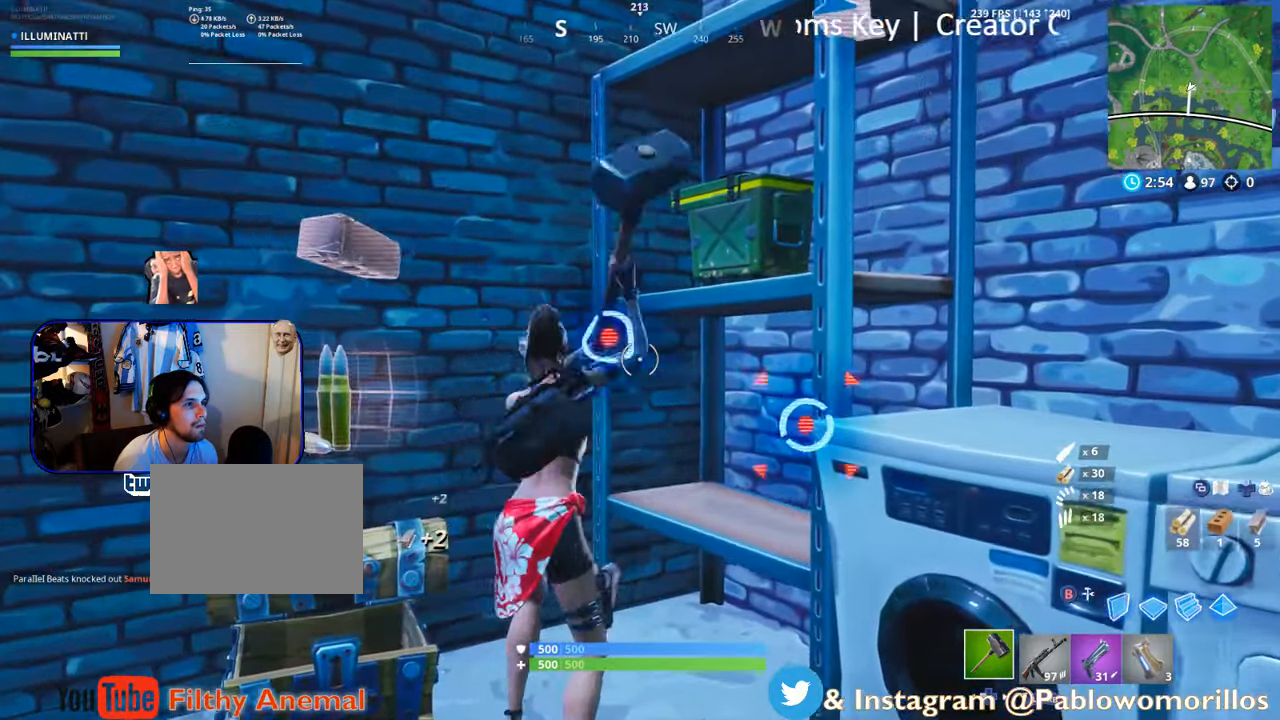
{"buttons": ["X"], "left_stick": "down-left", "right_stick": "center", "events": [[33, "right_stick", "left"], [166, "right_stick", "center"], [233, "left_stick", "center"], [233, "right_stick", "left"], [333, "left_stick", "down-left"], [433, "right_stick", "center"], [466, "R2", "up"], [483, "X", "down"]]}
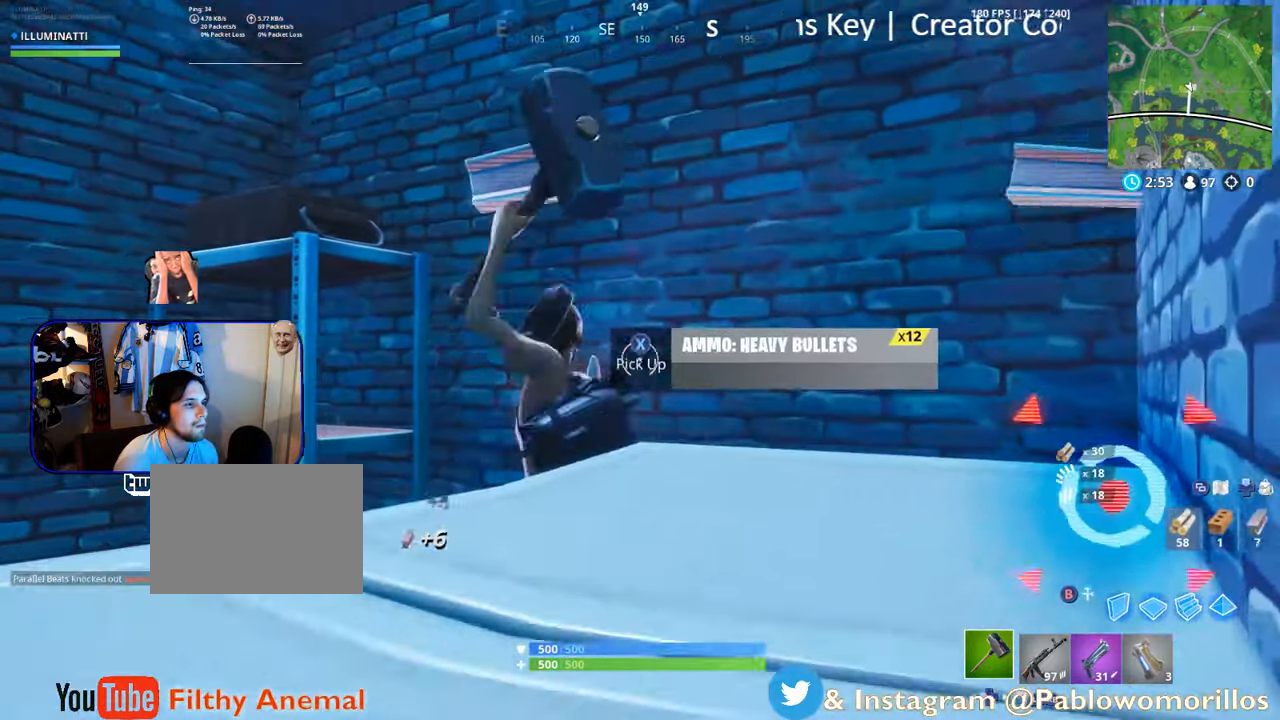
{"buttons": ["R1"], "left_stick": "up-left", "right_stick": "left", "events": [[83, "X", "up"], [183, "left_stick", "up-left"], [183, "right_stick", "left"], [433, "R1", "down"]]}
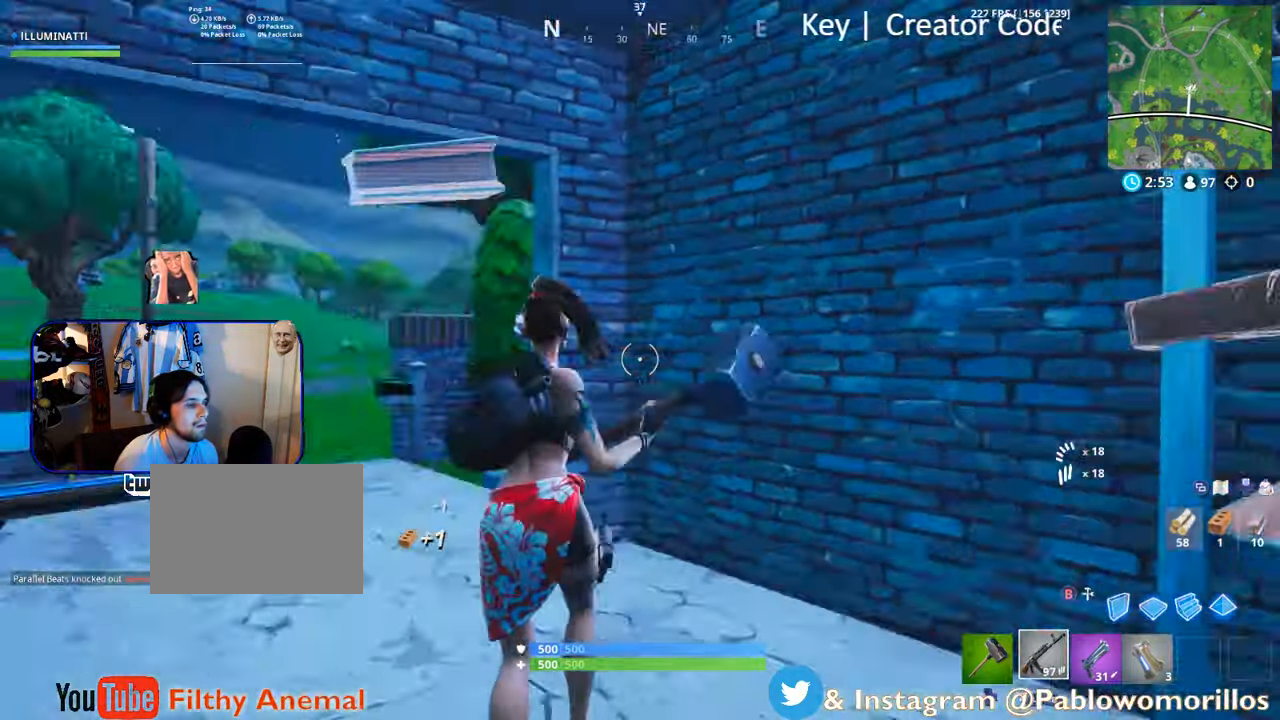
{"buttons": [], "left_stick": "up-left", "right_stick": "right", "events": [[83, "R1", "up"], [133, "right_stick", "center"], [433, "right_stick", "right"]]}
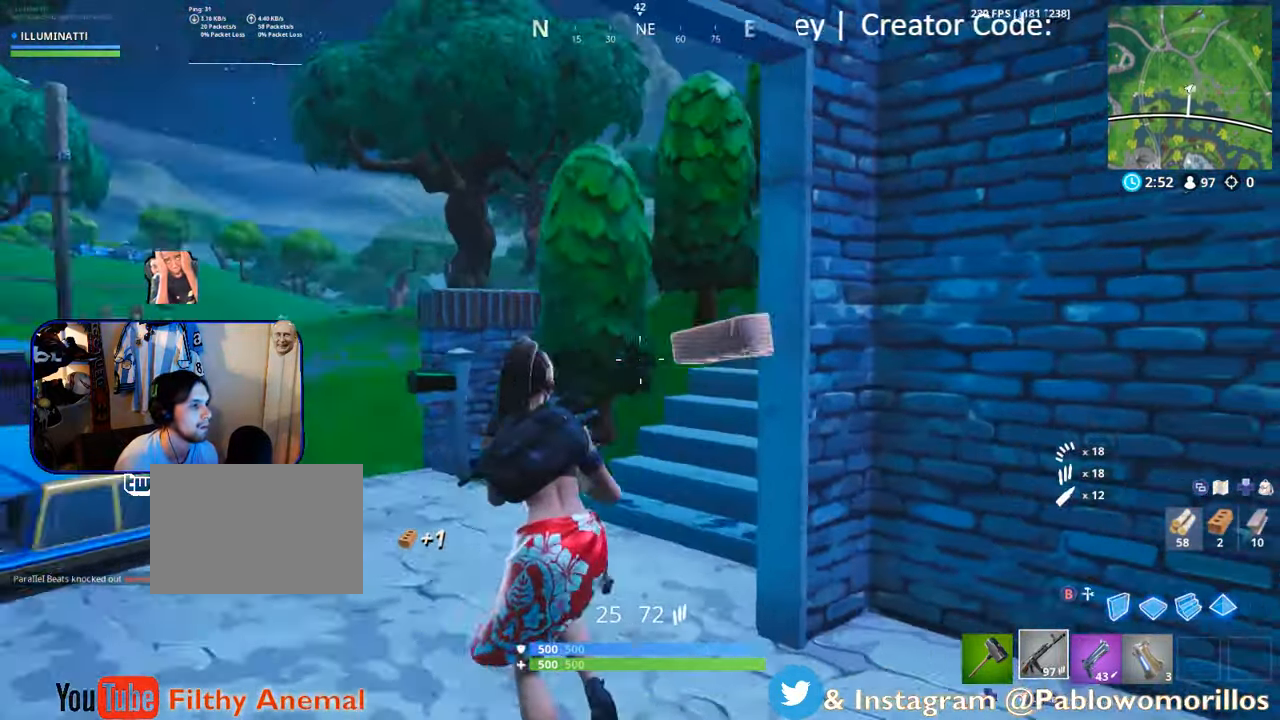
{"buttons": [], "left_stick": "up-right", "right_stick": "right", "events": [[66, "right_stick", "center"], [133, "R1", "down"], [266, "R1", "up"], [333, "right_stick", "right"], [383, "left_stick", "up-right"], [383, "right_stick", "center"], [483, "right_stick", "right"]]}
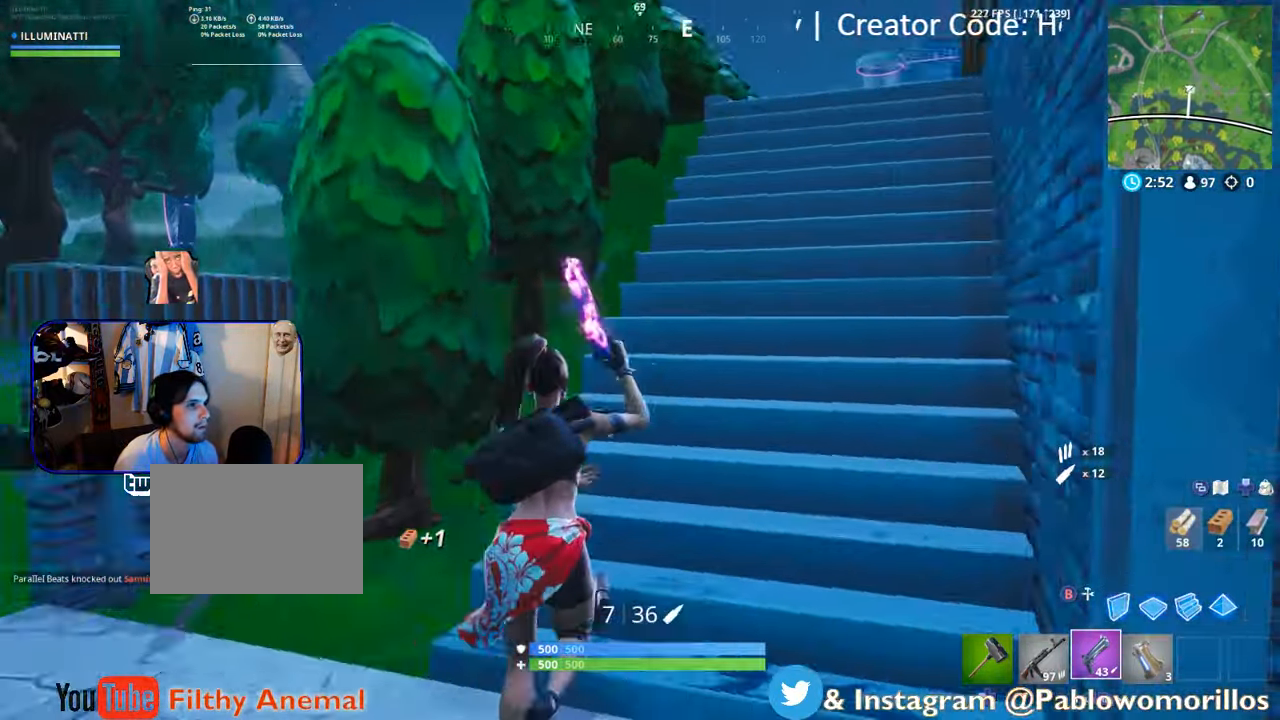
{"buttons": [], "left_stick": "up-right", "right_stick": "center"}
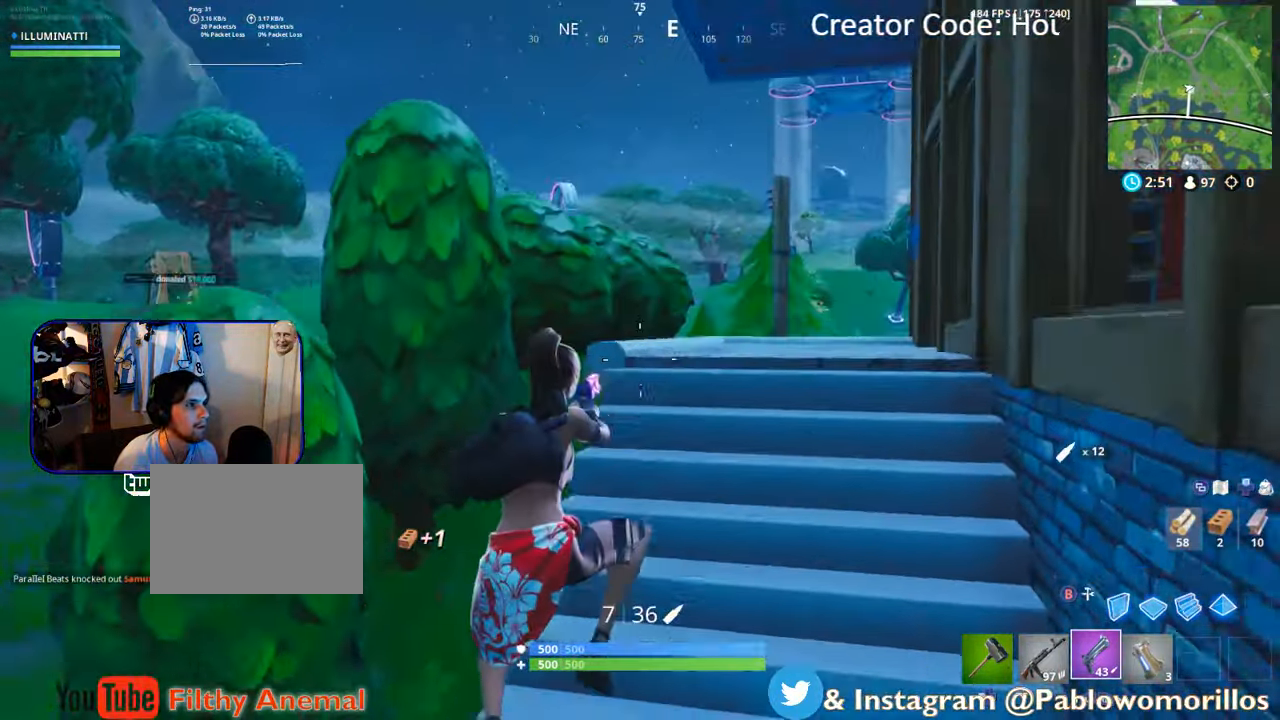
{"buttons": [], "left_stick": "up-right", "right_stick": "down-left", "events": [[183, "DPAD_LEFT", "down"], [216, "DPAD_LEFT", "up"], [466, "right_stick", "down-left"]]}
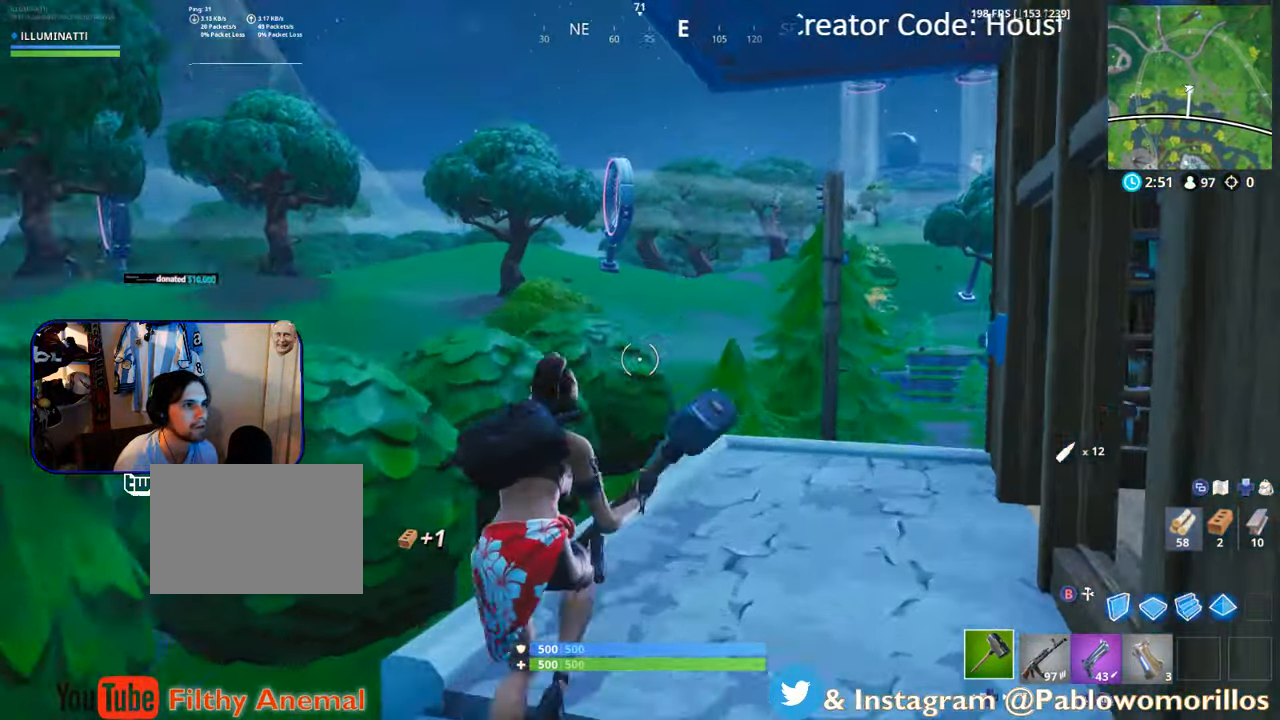
{"buttons": ["R2"], "left_stick": "up-right", "right_stick": "center", "events": [[16, "R2", "down"], [133, "right_stick", "center"]]}
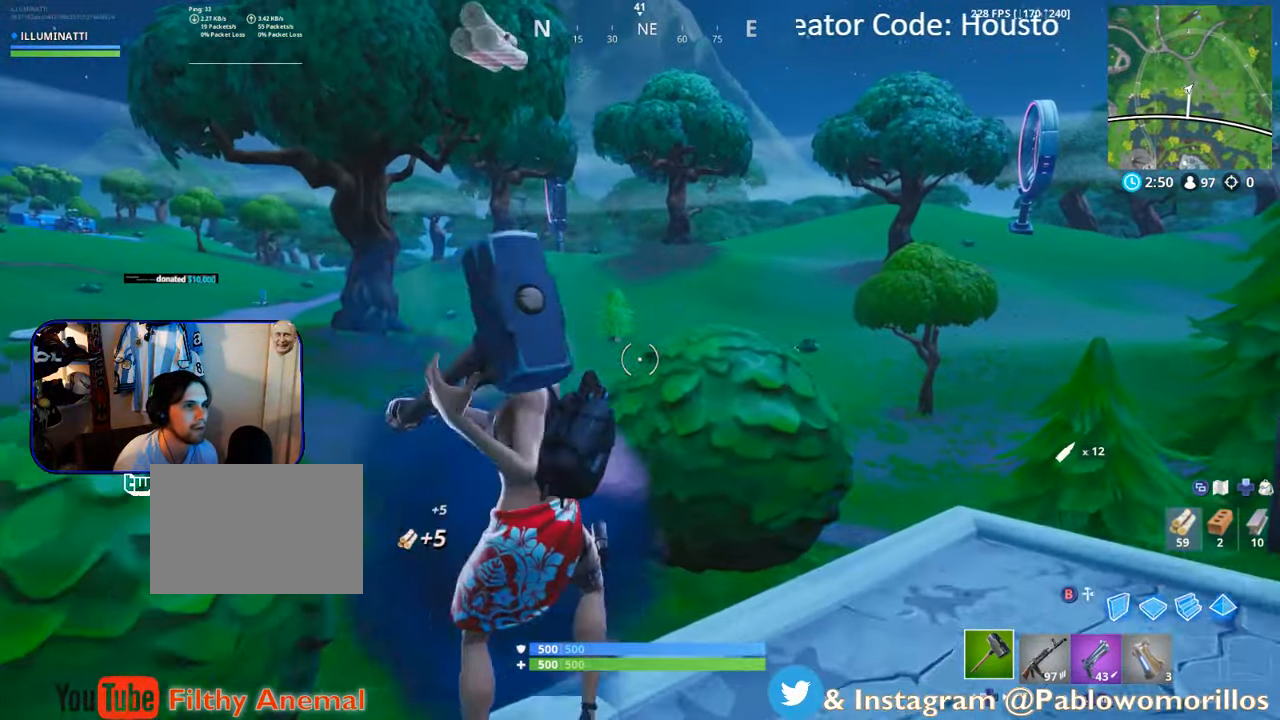
{"buttons": ["R2"], "left_stick": "up-right", "right_stick": "right", "events": [[116, "right_stick", "down"], [283, "right_stick", "center"], [416, "right_stick", "right"]]}
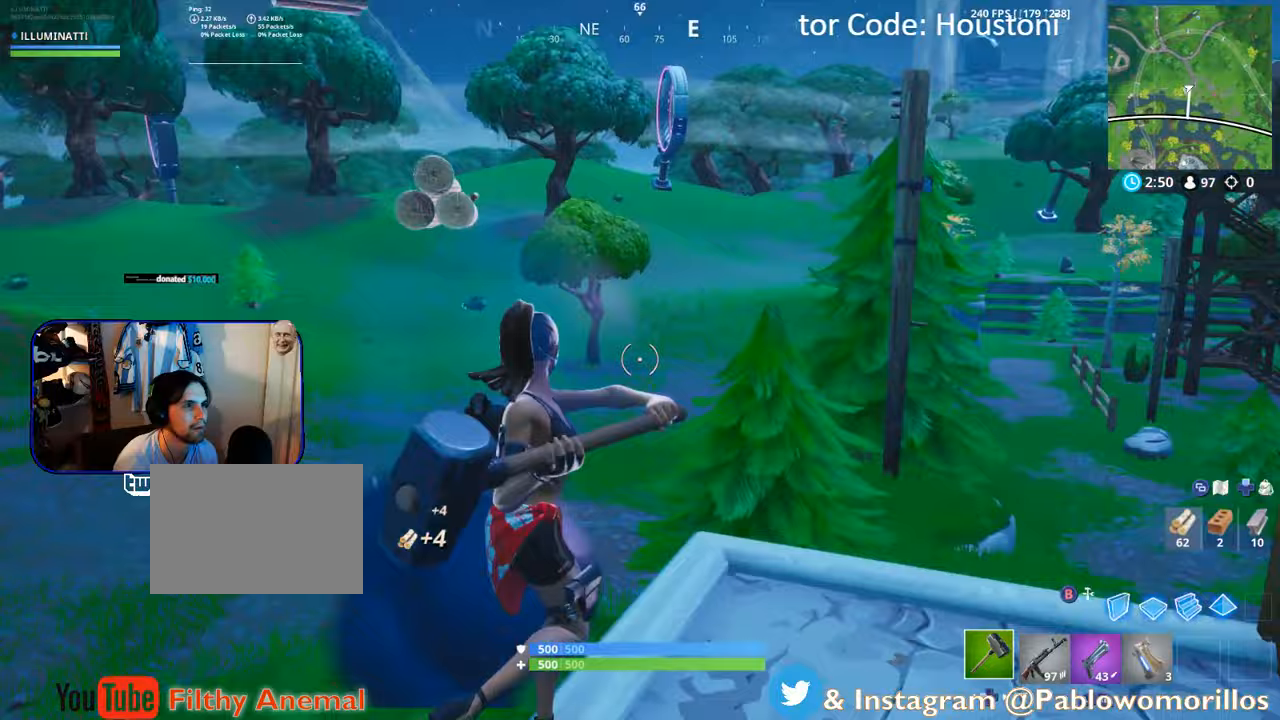
{"buttons": [], "left_stick": "up-right", "right_stick": "center", "events": [[83, "R2", "up"], [267, "right_stick", "center"]]}
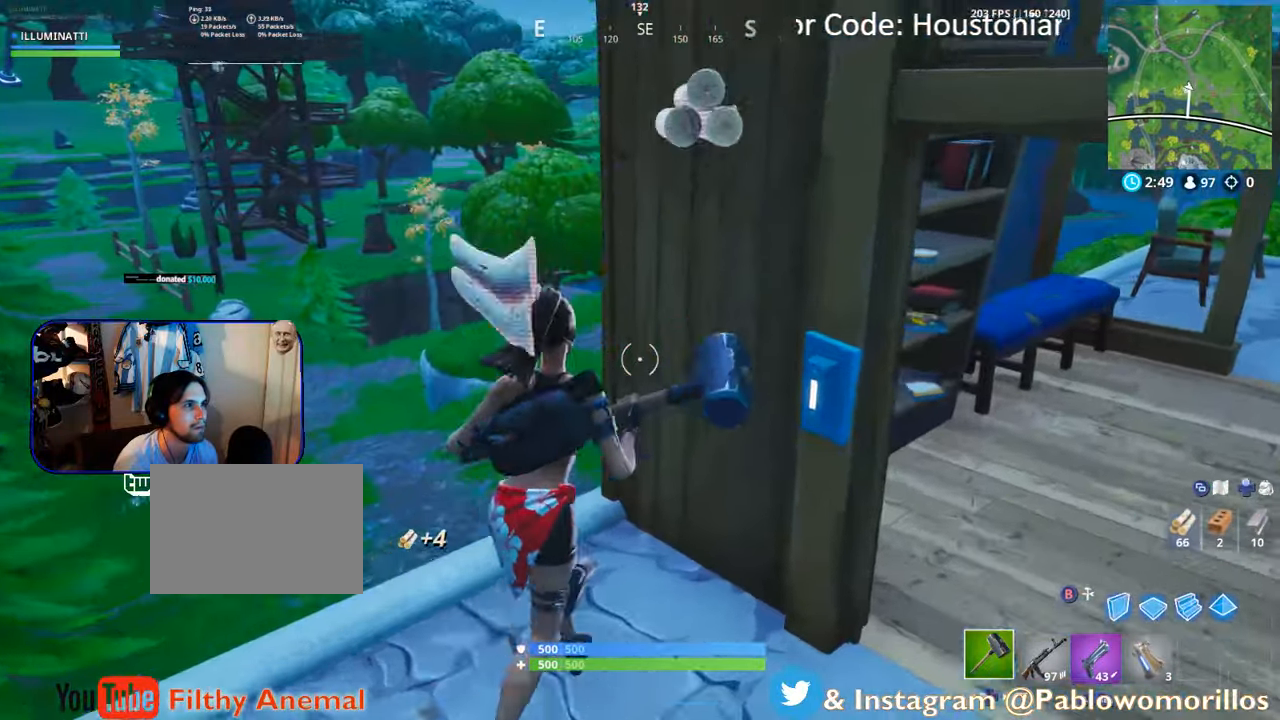
{"buttons": ["DPAD_LEFT"], "left_stick": "up-right", "right_stick": "center", "events": [[17, "left_stick", "right"], [17, "right_stick", "right"], [83, "R1", "down"], [133, "right_stick", "up-right"], [233, "R1", "up"], [233, "right_stick", "center"], [367, "left_stick", "up-right"], [483, "DPAD_LEFT", "down"]]}
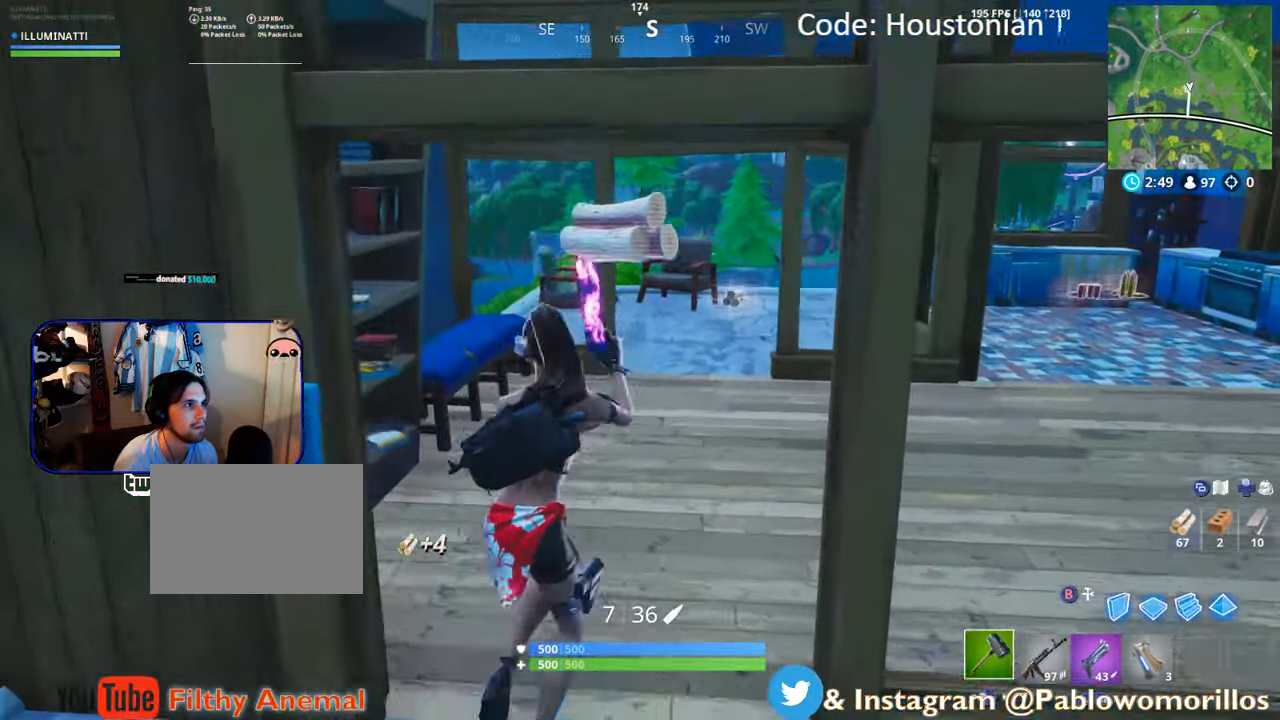
{"buttons": ["R2"], "left_stick": "up-right", "right_stick": "down-left", "events": [[83, "DPAD_LEFT", "up"], [367, "right_stick", "down-left"], [467, "R2", "down"]]}
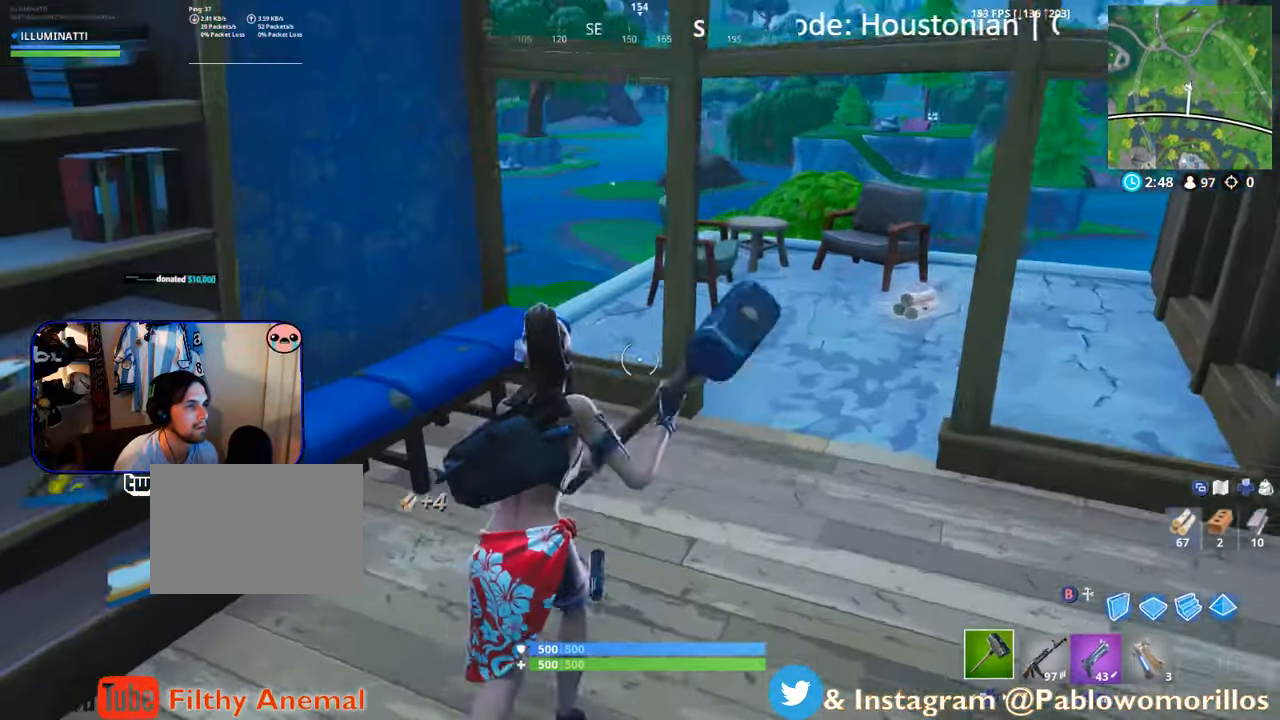
{"buttons": ["R2"], "left_stick": "down", "right_stick": "up-left", "events": [[67, "left_stick", "up-left"], [67, "right_stick", "left"], [167, "left_stick", "down-left"], [183, "right_stick", "center"], [283, "left_stick", "down"], [367, "right_stick", "up-left"]]}
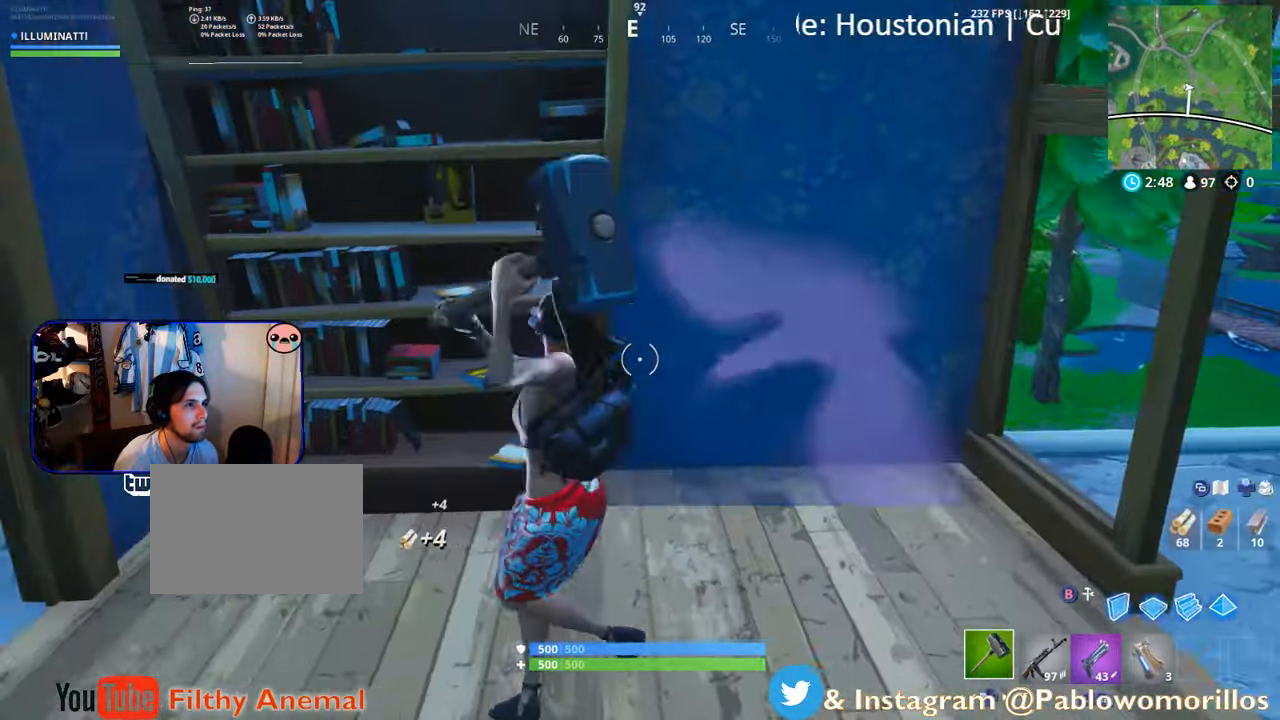
{"buttons": [], "left_stick": "up", "right_stick": "center", "events": [[33, "right_stick", "center"], [233, "right_stick", "right"], [283, "left_stick", "up-right"], [467, "R2", "up"], [467, "right_stick", "center"], [483, "left_stick", "up"]]}
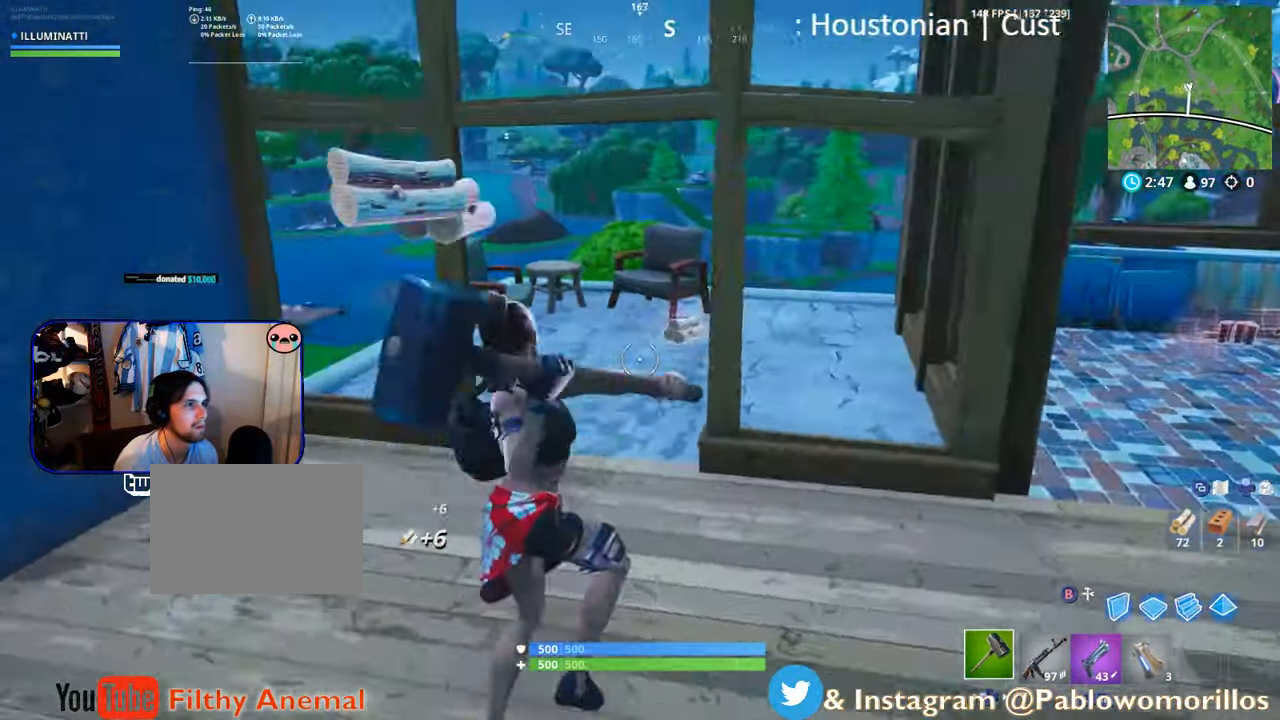
{"buttons": ["X"], "left_stick": "down", "right_stick": "center", "events": [[83, "right_stick", "right"], [167, "right_stick", "center"], [267, "left_stick", "up-left"], [283, "X", "down"], [333, "X", "up"], [433, "X", "down"], [467, "left_stick", "down"]]}
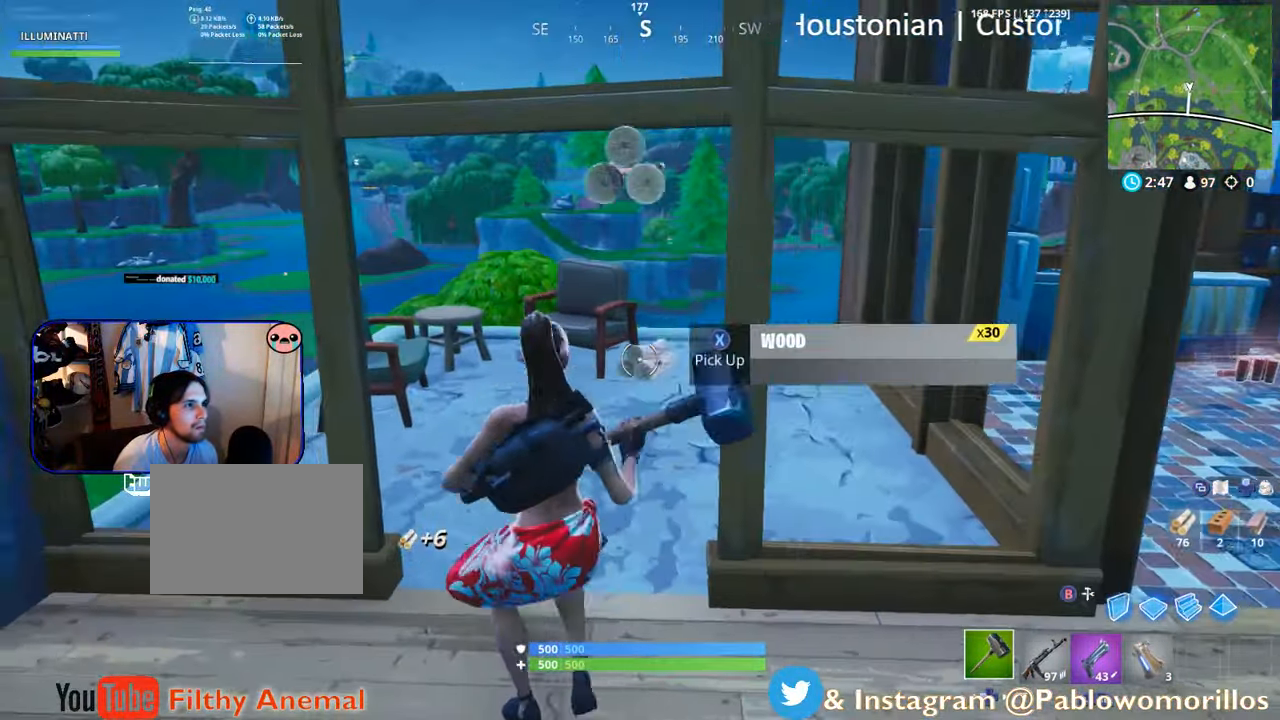
{"buttons": [], "left_stick": "up-right", "right_stick": "center", "events": [[33, "X", "up"], [33, "left_stick", "down-right"], [133, "left_stick", "right"], [133, "right_stick", "right"], [283, "right_stick", "center"], [317, "left_stick", "up-right"]]}
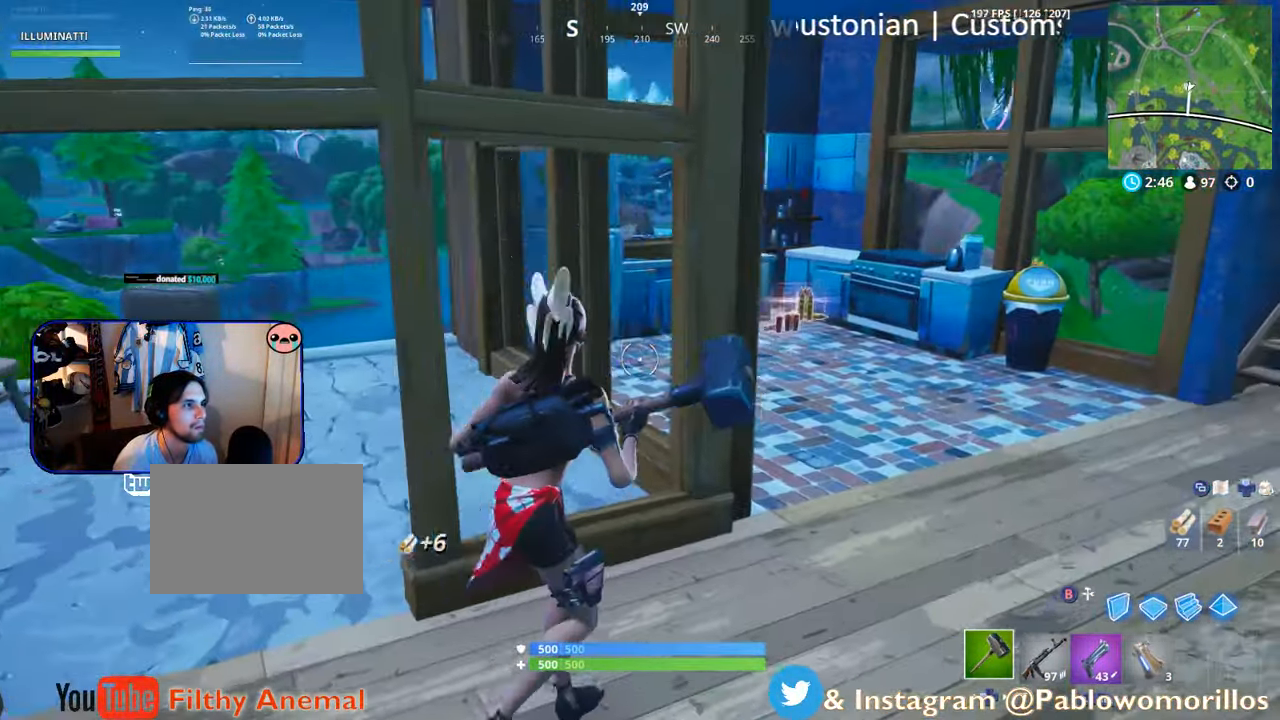
{"buttons": ["X"], "left_stick": "up-right", "right_stick": "center", "events": [[283, "X", "down"], [367, "X", "up"], [467, "X", "down"]]}
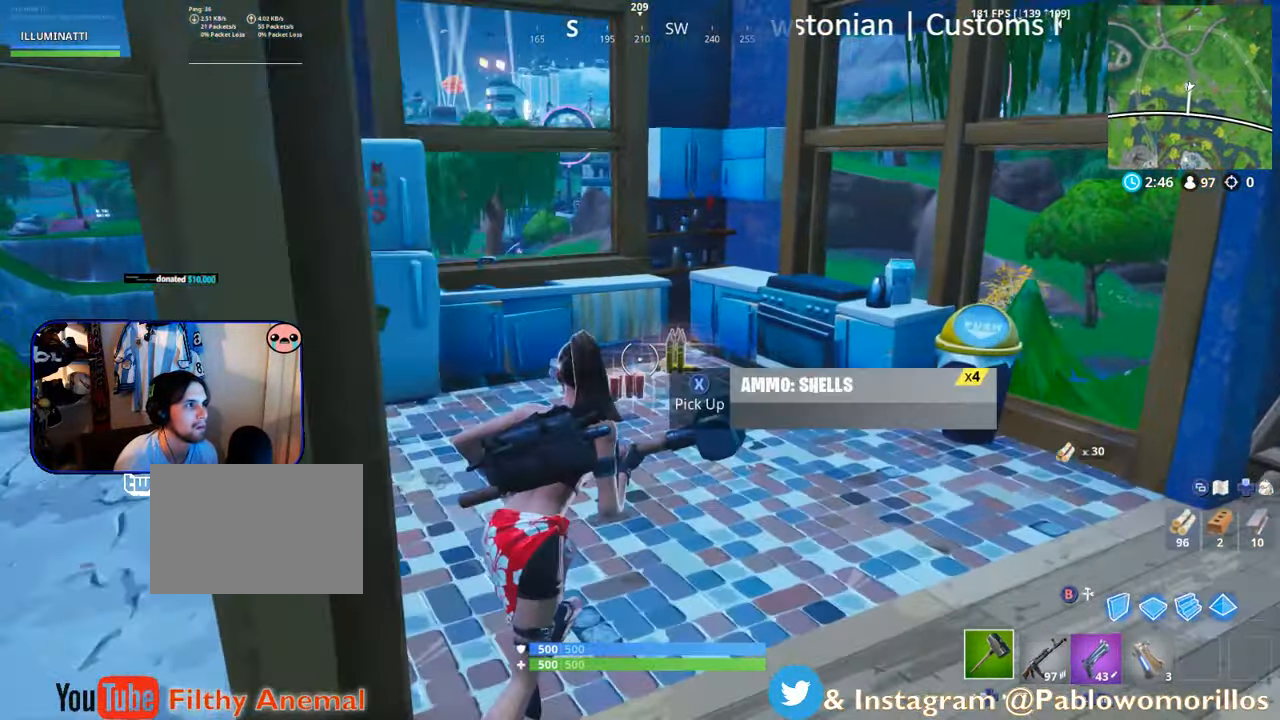
{"buttons": [], "left_stick": "up-right", "right_stick": "right", "events": [[33, "X", "up"], [83, "X", "down"], [183, "X", "up"], [367, "right_stick", "right"]]}
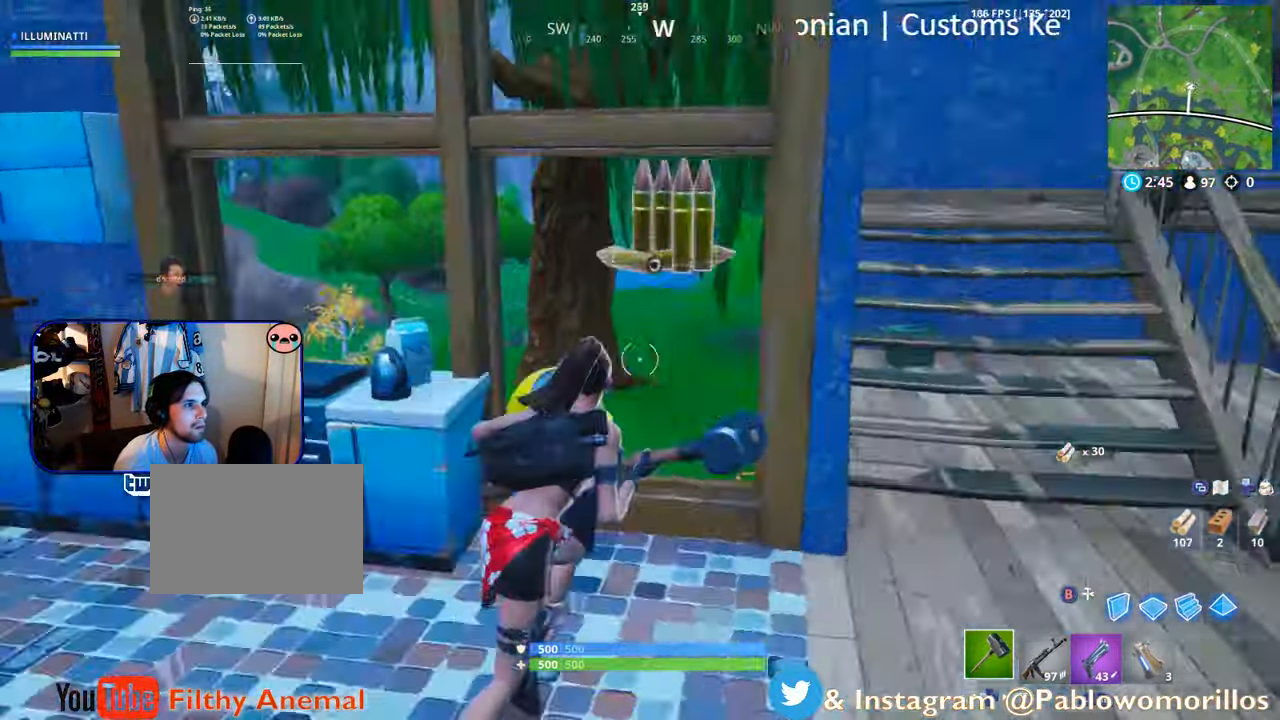
{"buttons": [], "left_stick": "up", "right_stick": "center", "events": [[217, "right_stick", "center"], [433, "left_stick", "up"]]}
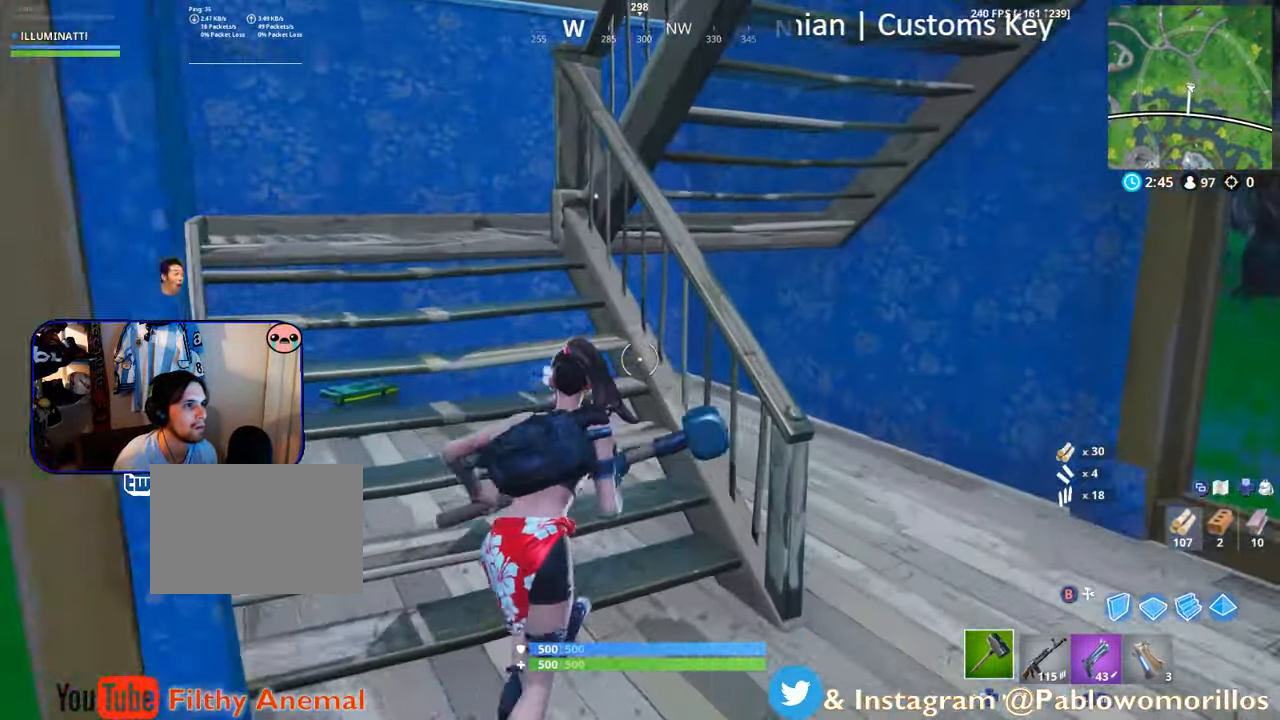
{"buttons": [], "left_stick": "down", "right_stick": "down-right", "events": [[17, "left_stick", "up-left"], [367, "right_stick", "down-right"], [434, "left_stick", "down"]]}
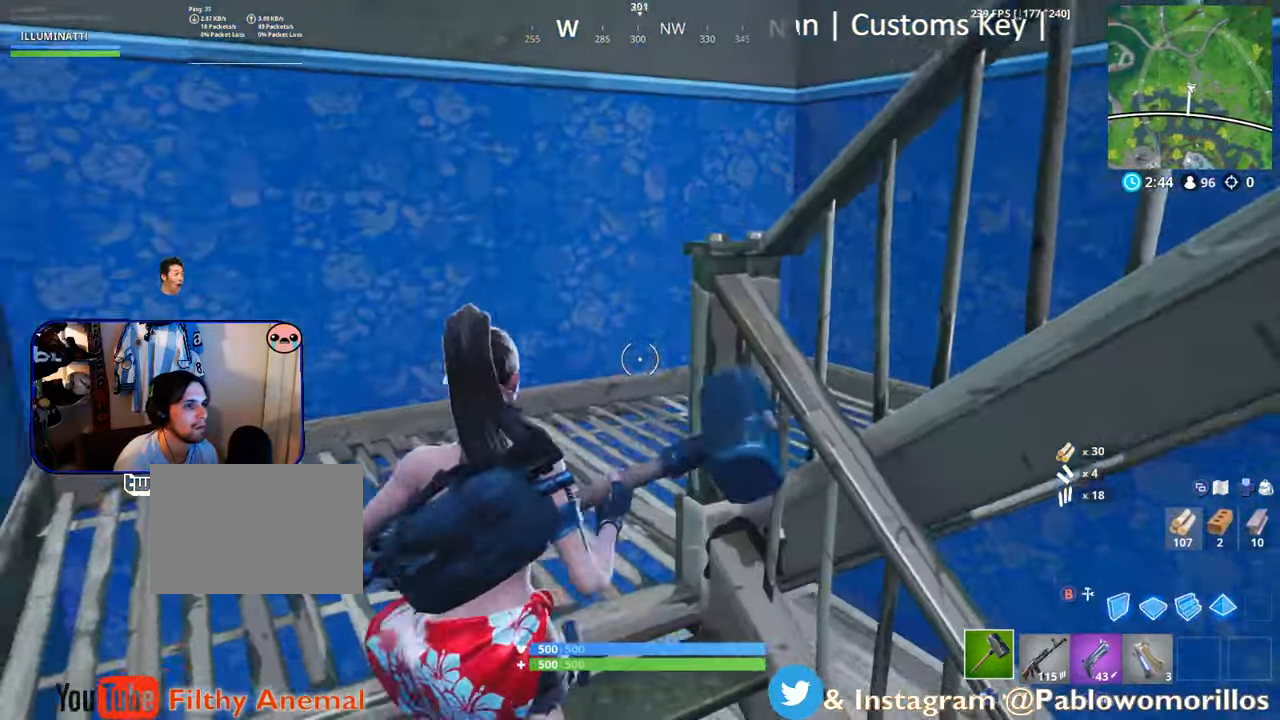
{"buttons": [], "left_stick": "up", "right_stick": "center", "events": [[34, "left_stick", "down-right"], [134, "right_stick", "right"], [167, "left_stick", "right"], [267, "left_stick", "up-right"], [284, "R1", "down"], [434, "R1", "up"], [434, "left_stick", "up"], [484, "right_stick", "center"]]}